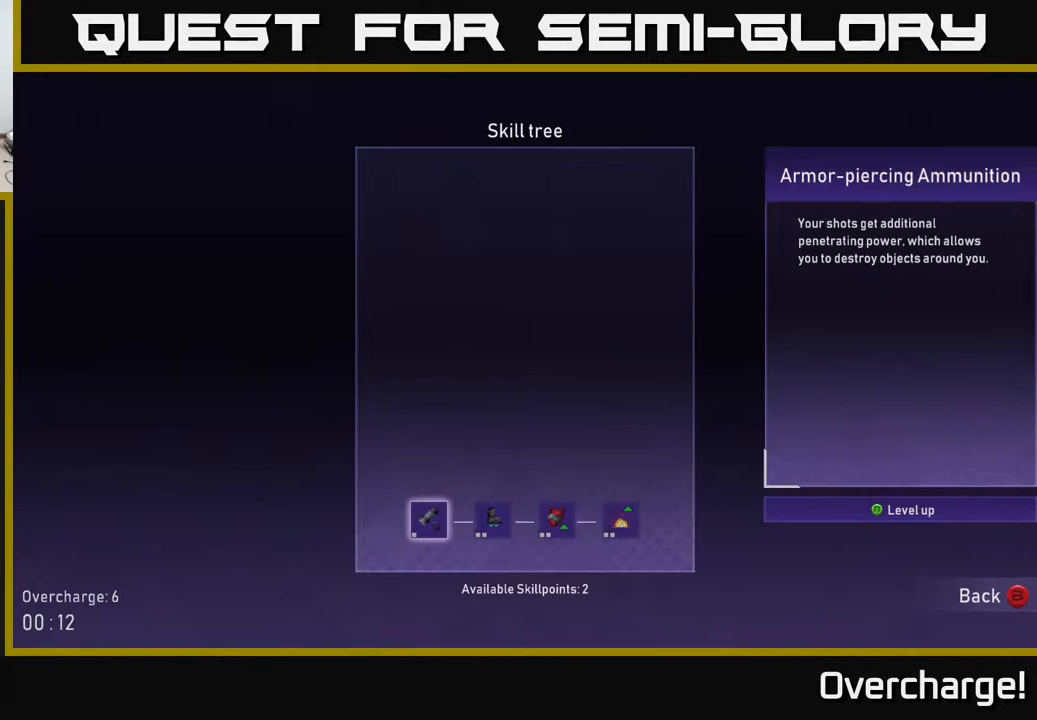
Gameplay with a controller (Xbox layout); each line is a JSON object with the inputs held at the frame after it. "events" lists button and stick changes between this image and that frame as [ms after this image, input, new state], when the widget could be followed in between. Not read: right_stick.
{"buttons": [], "left_stick": "center", "events": [[33, "left_stick", "right"], [200, "left_stick", "center"], [267, "left_stick", "right"], [400, "left_stick", "center"]]}
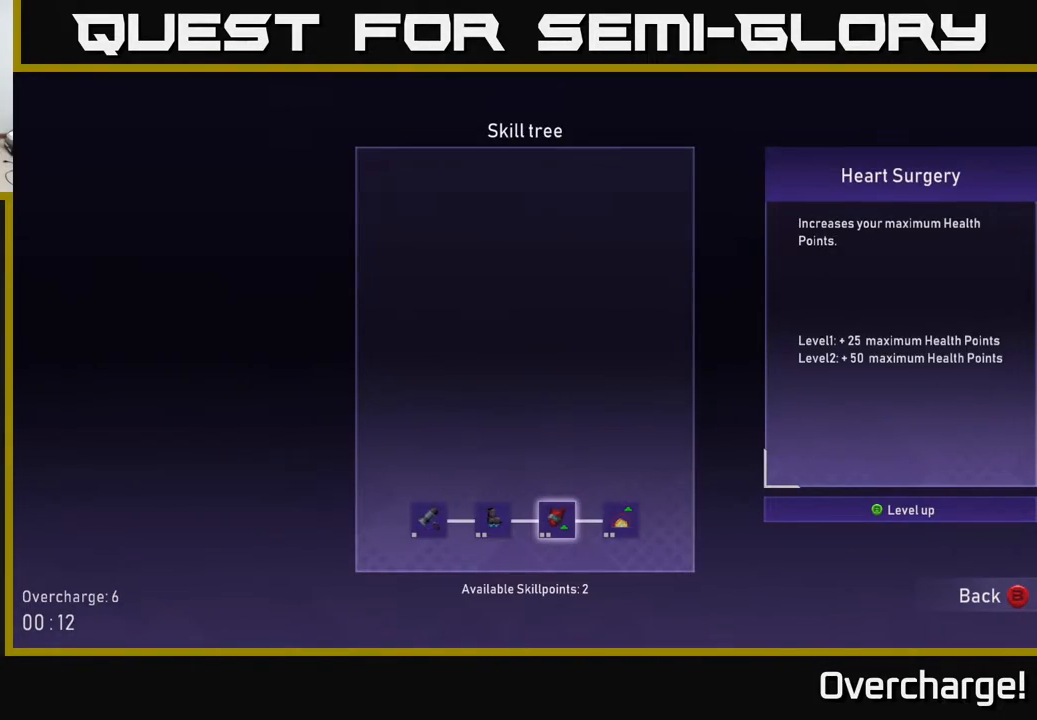
{"buttons": [], "left_stick": "center", "events": []}
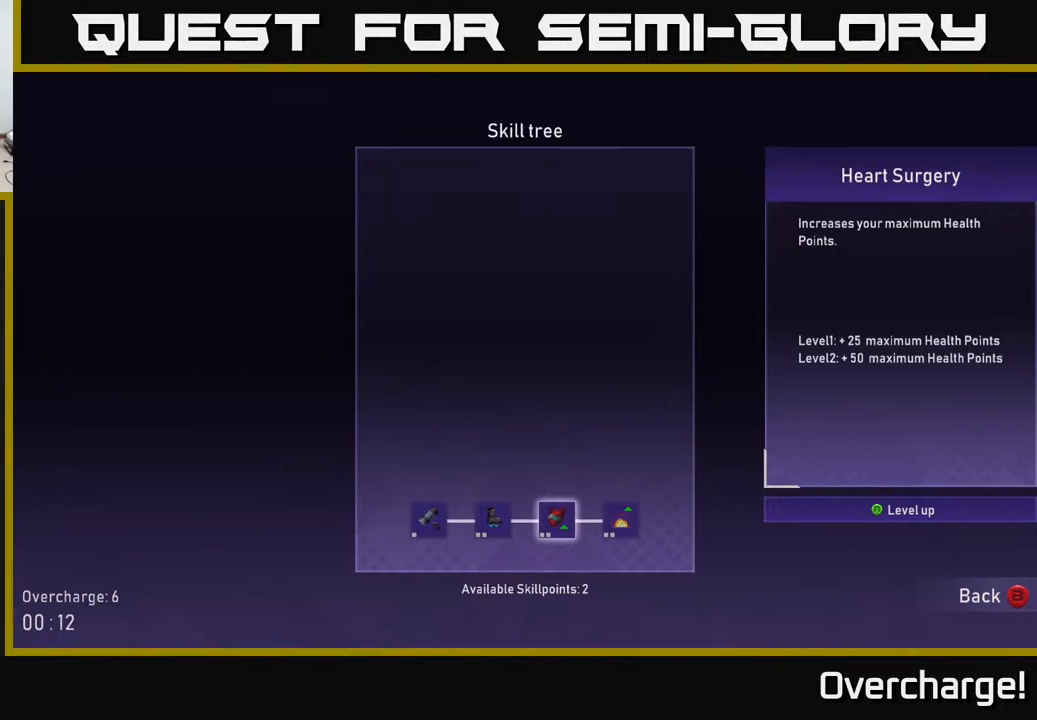
{"buttons": [], "left_stick": "center", "events": [[433, "A", "down"], [483, "A", "up"]]}
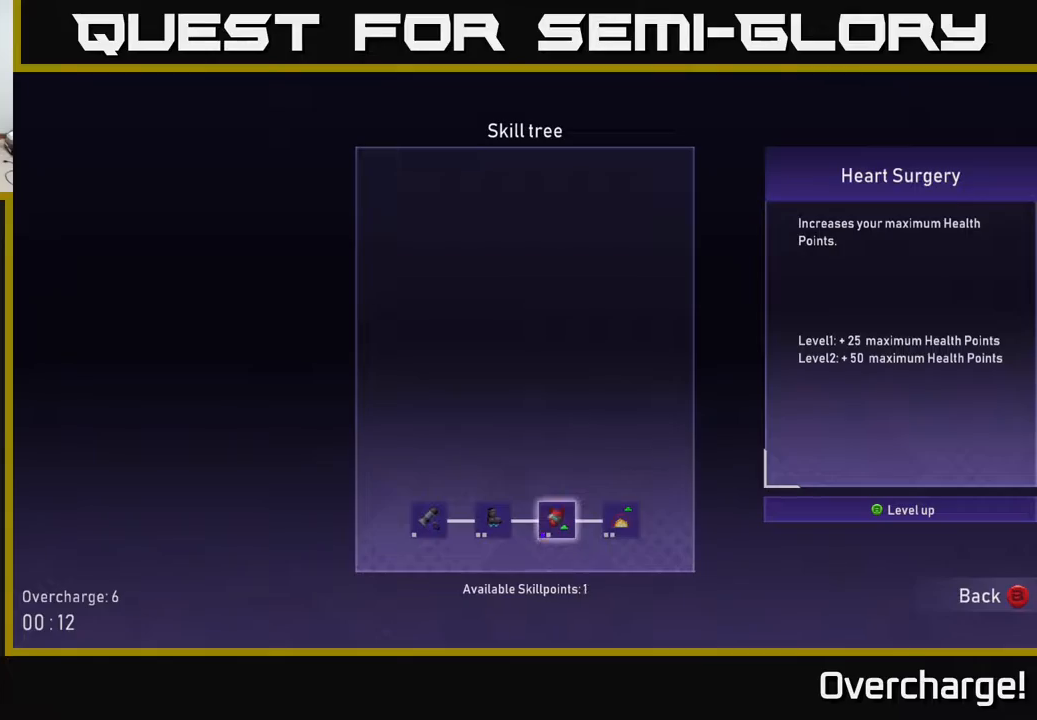
{"buttons": [], "left_stick": "center", "events": [[50, "A", "down"], [117, "A", "up"], [300, "B", "down"], [350, "B", "up"]]}
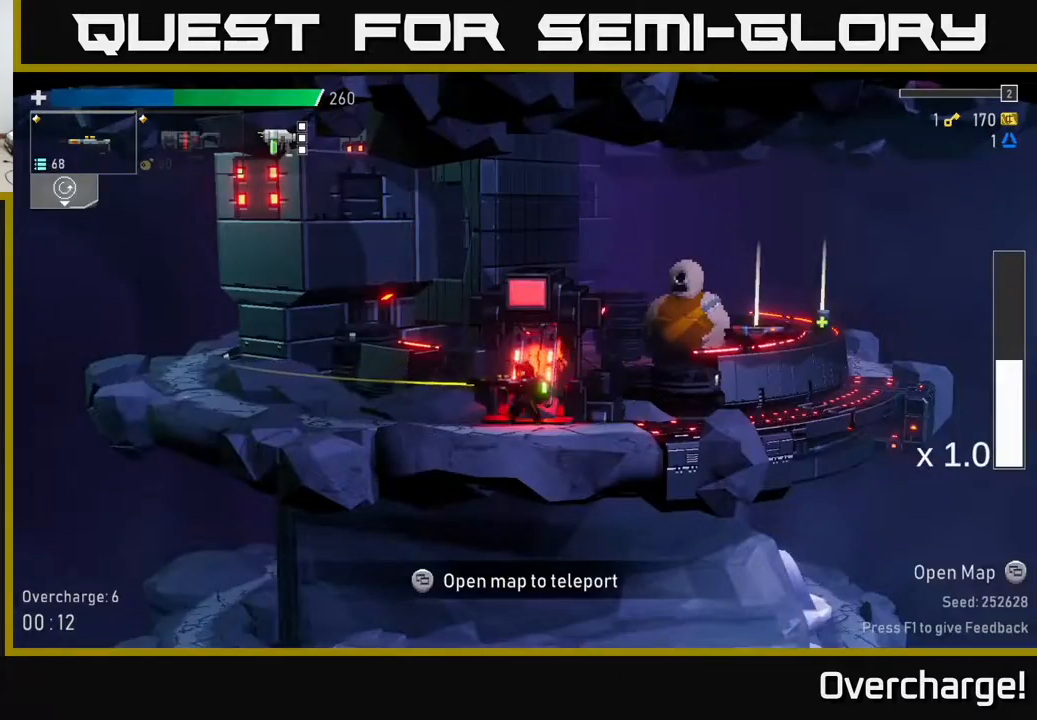
{"buttons": [], "left_stick": "left", "events": [[83, "left_stick", "left"], [200, "A", "down"], [267, "X", "down"], [383, "X", "up"], [417, "A", "up"]]}
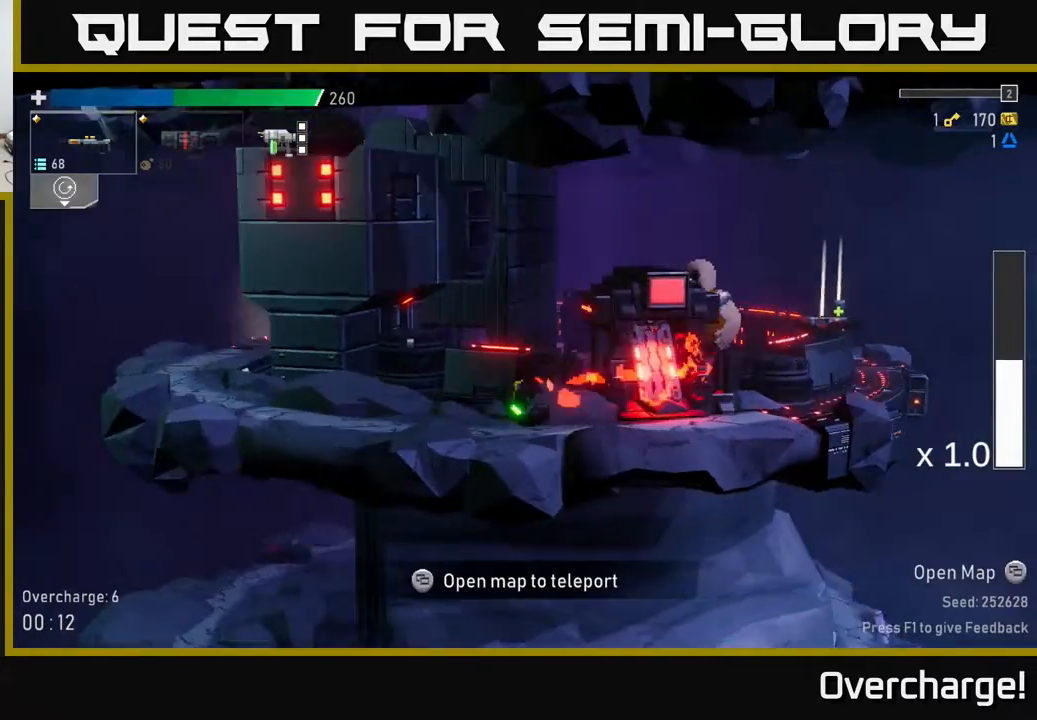
{"buttons": [], "left_stick": "left", "events": [[367, "X", "down"], [450, "X", "up"]]}
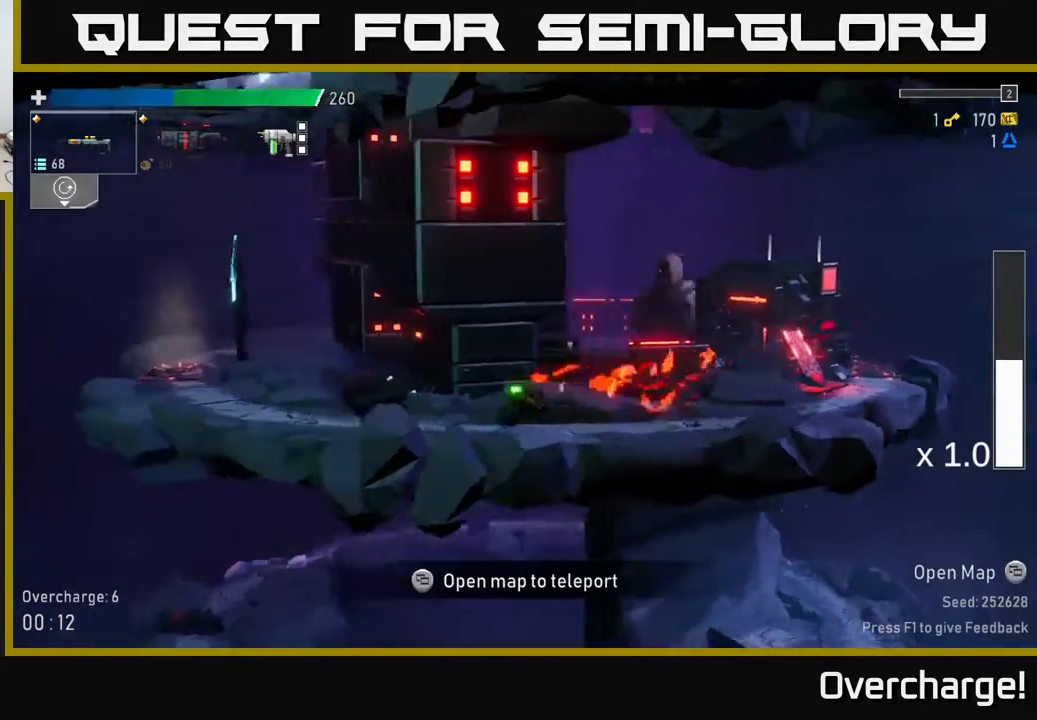
{"buttons": ["A"], "left_stick": "left", "events": [[33, "X", "down"], [167, "X", "up"], [500, "A", "down"]]}
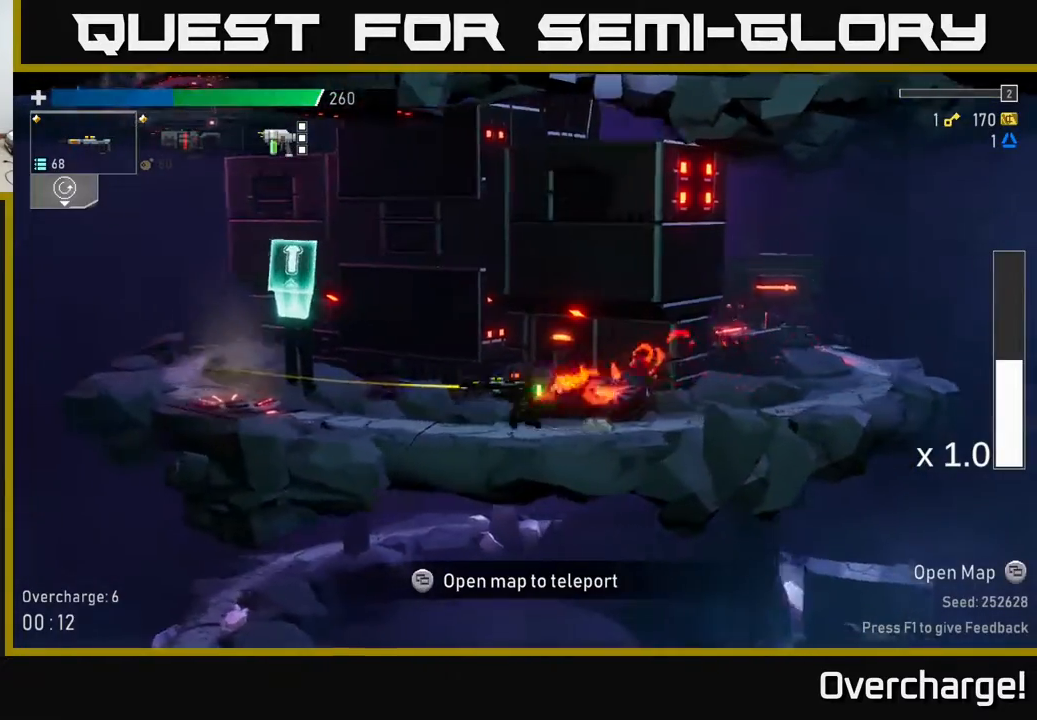
{"buttons": ["Y"], "left_stick": "left", "events": [[67, "X", "down"], [83, "A", "up"], [217, "X", "up"], [483, "Y", "down"]]}
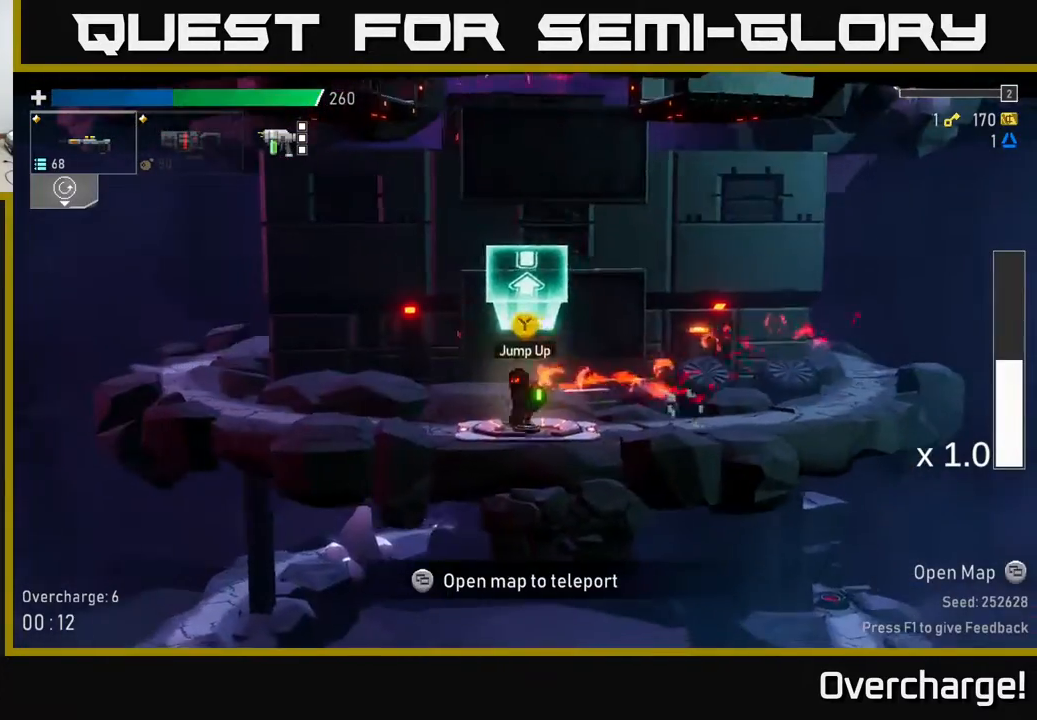
{"buttons": [], "left_stick": "center", "events": [[67, "Y", "up"], [133, "left_stick", "center"]]}
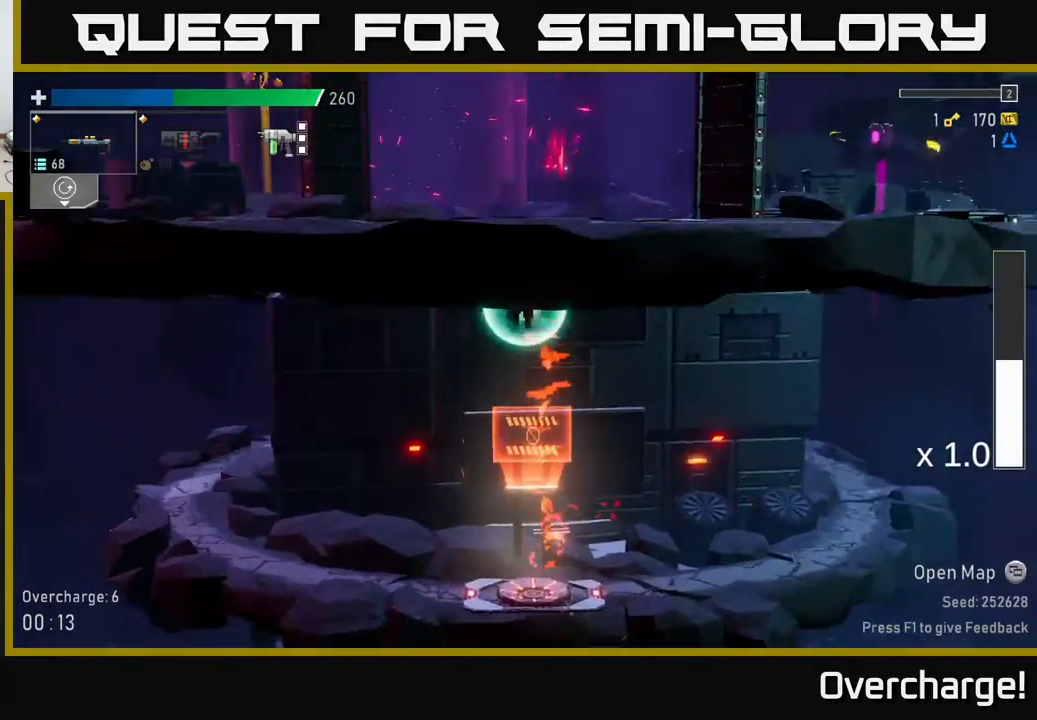
{"buttons": [], "left_stick": "center", "events": []}
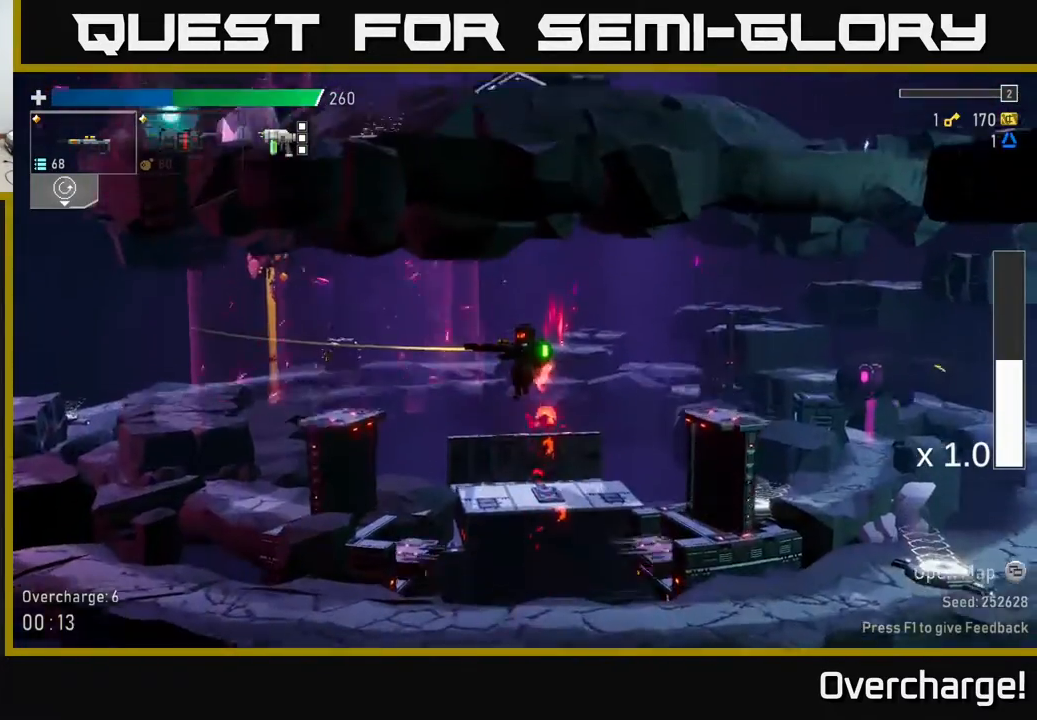
{"buttons": ["R2"], "left_stick": "right", "events": [[67, "left_stick", "left"], [233, "left_stick", "right"], [450, "R2", "down"]]}
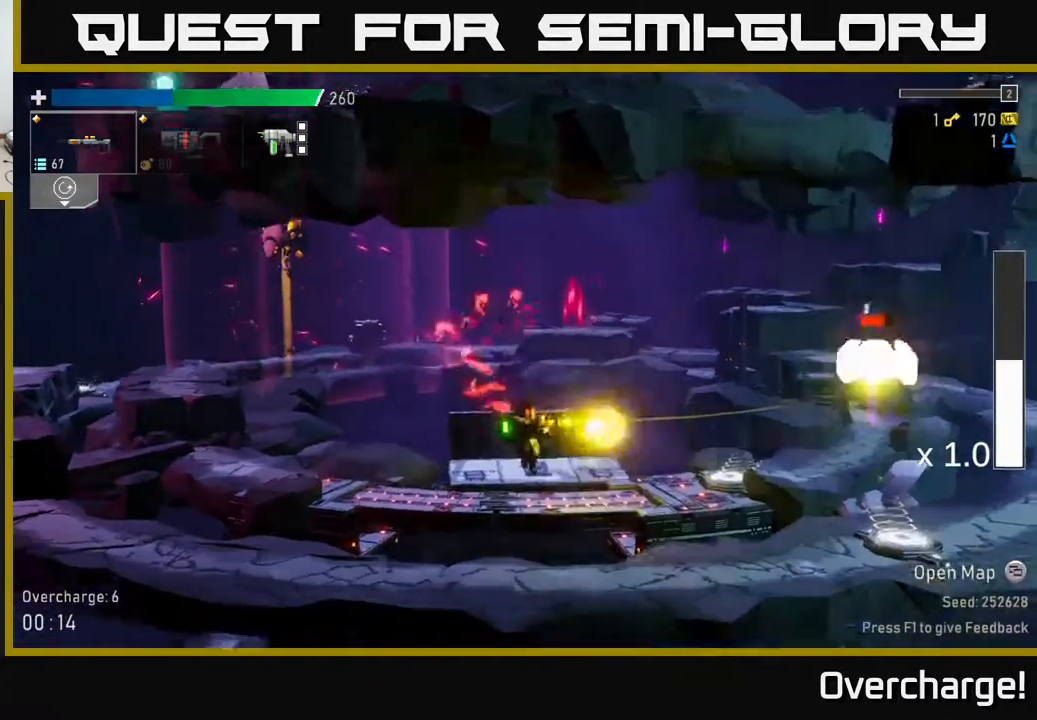
{"buttons": ["R2"], "left_stick": "right", "events": [[50, "R2", "up"], [250, "R2", "down"], [267, "left_stick", "center"], [350, "R2", "up"], [433, "left_stick", "right"], [500, "R2", "down"]]}
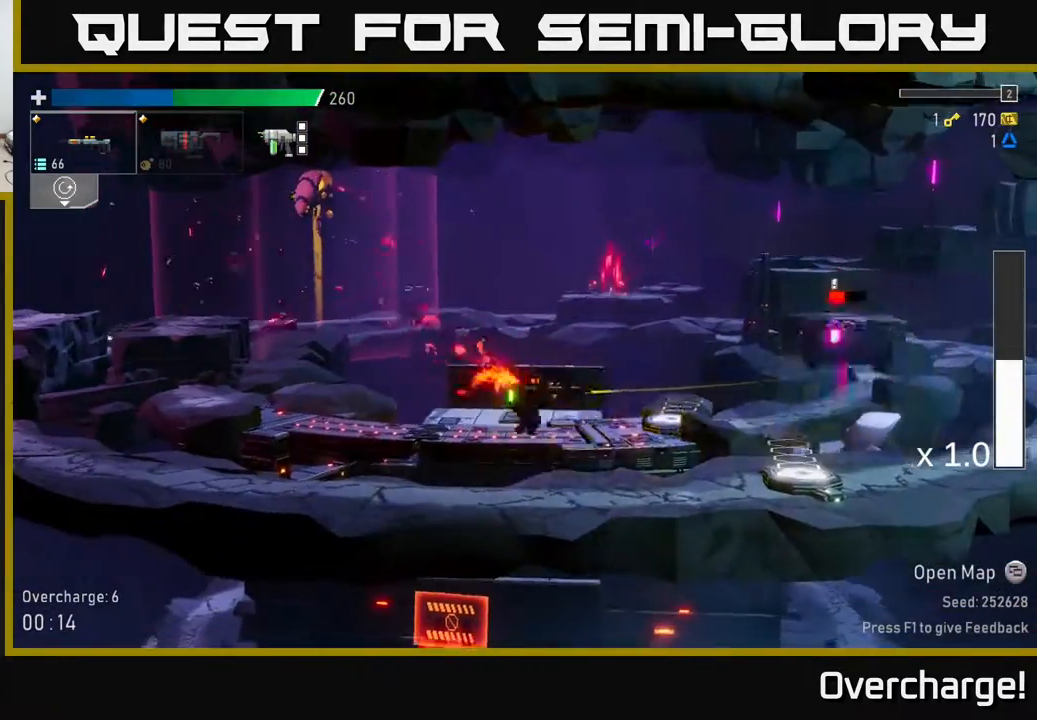
{"buttons": [], "left_stick": "right", "events": [[133, "R2", "up"], [267, "R2", "down"], [400, "R2", "up"]]}
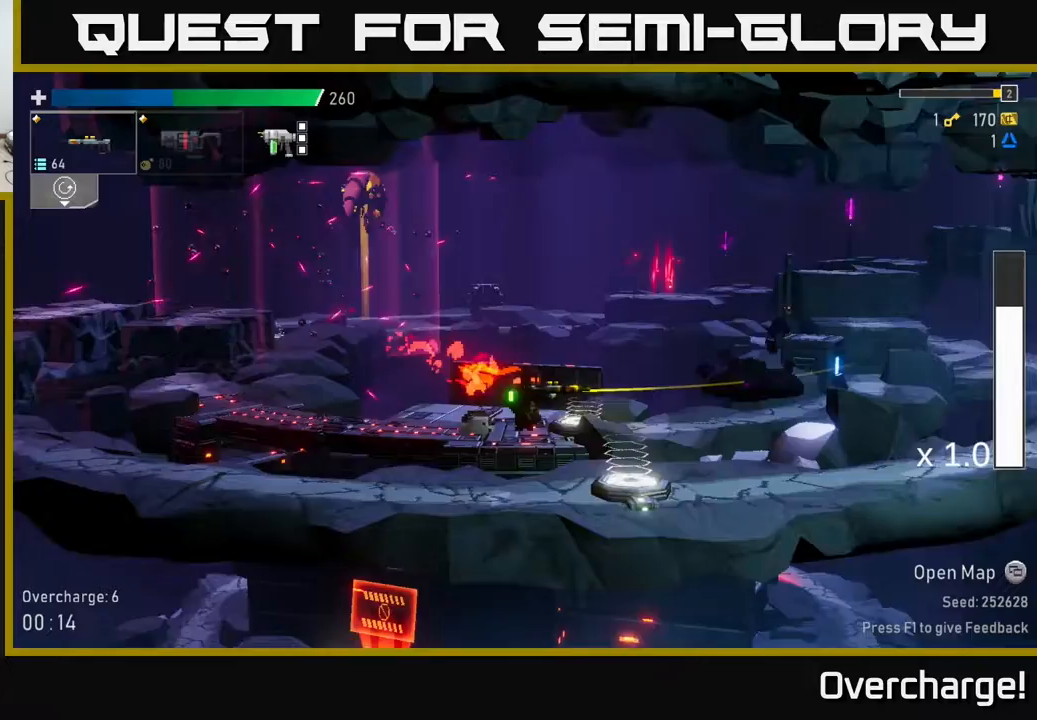
{"buttons": [], "left_stick": "right", "events": [[200, "X", "down"], [317, "X", "up"]]}
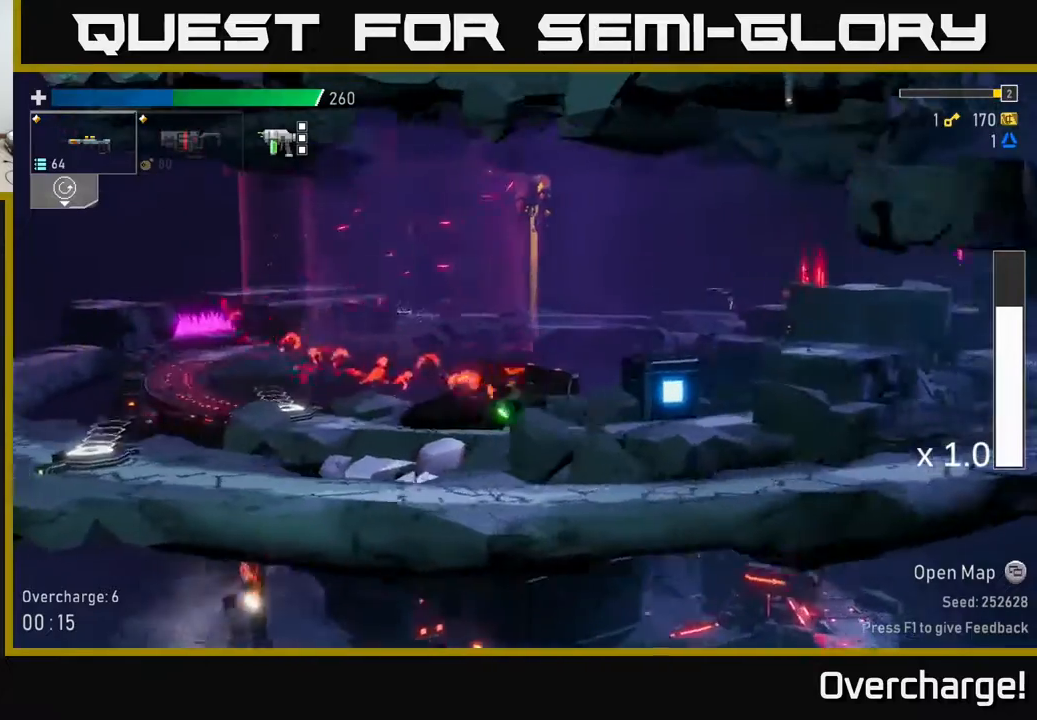
{"buttons": [], "left_stick": "right", "events": [[317, "A", "down"], [467, "A", "up"]]}
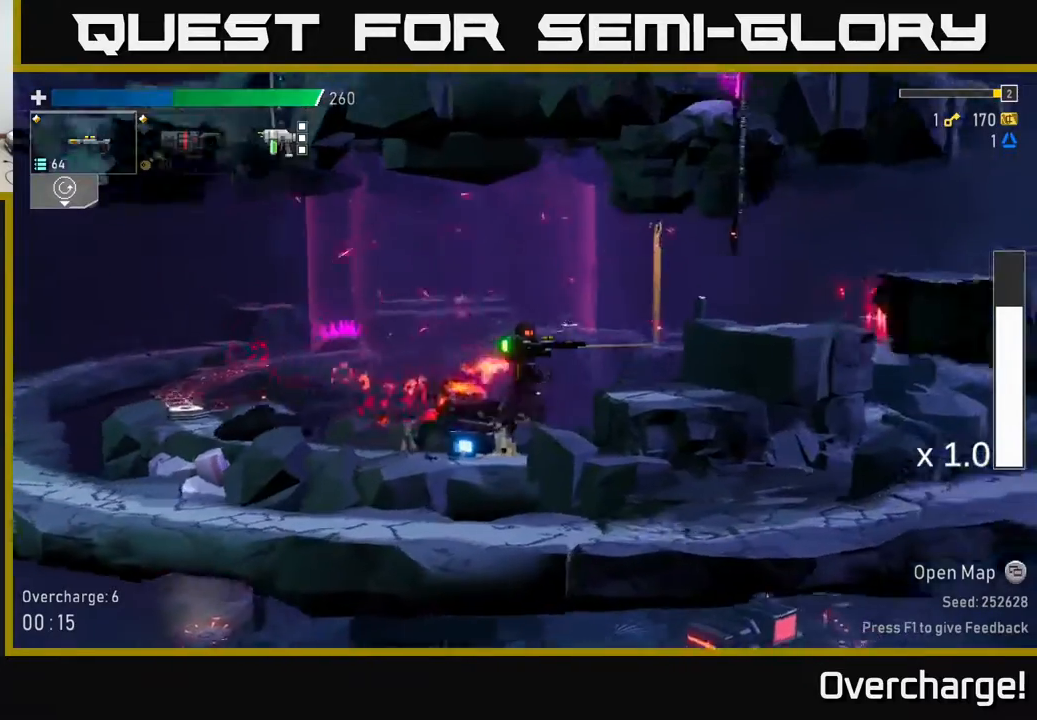
{"buttons": [], "left_stick": "right", "events": [[17, "A", "down"], [217, "A", "up"], [217, "L2", "down"], [317, "L2", "up"]]}
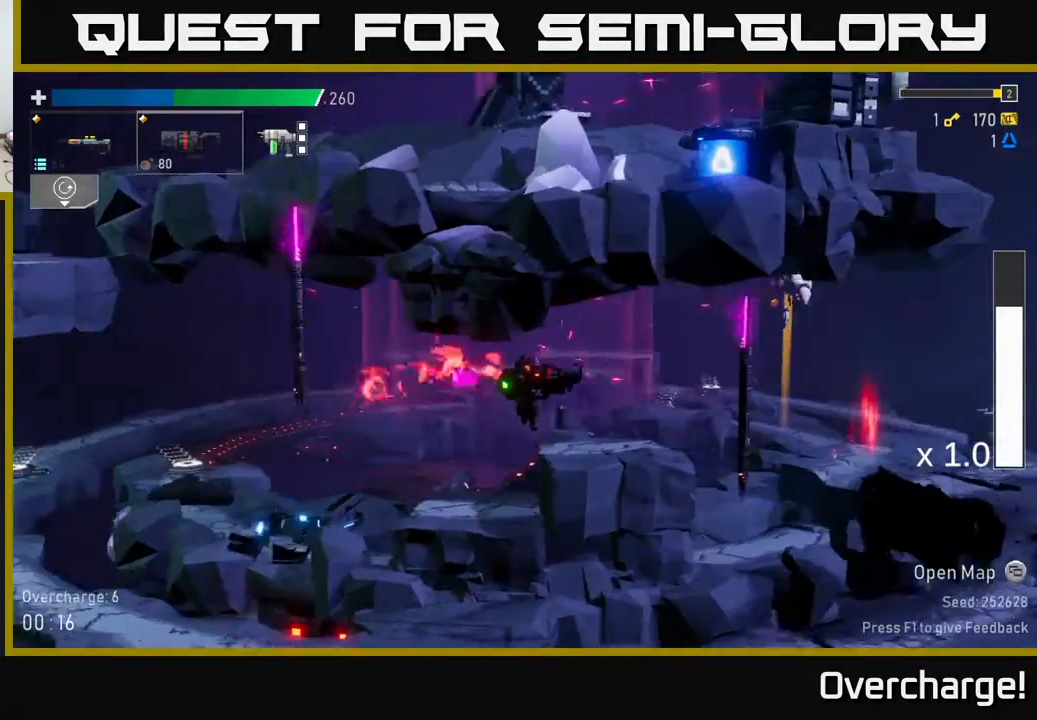
{"buttons": [], "left_stick": "right", "events": [[233, "A", "down"], [300, "R2", "down"], [367, "A", "up"], [417, "R2", "up"]]}
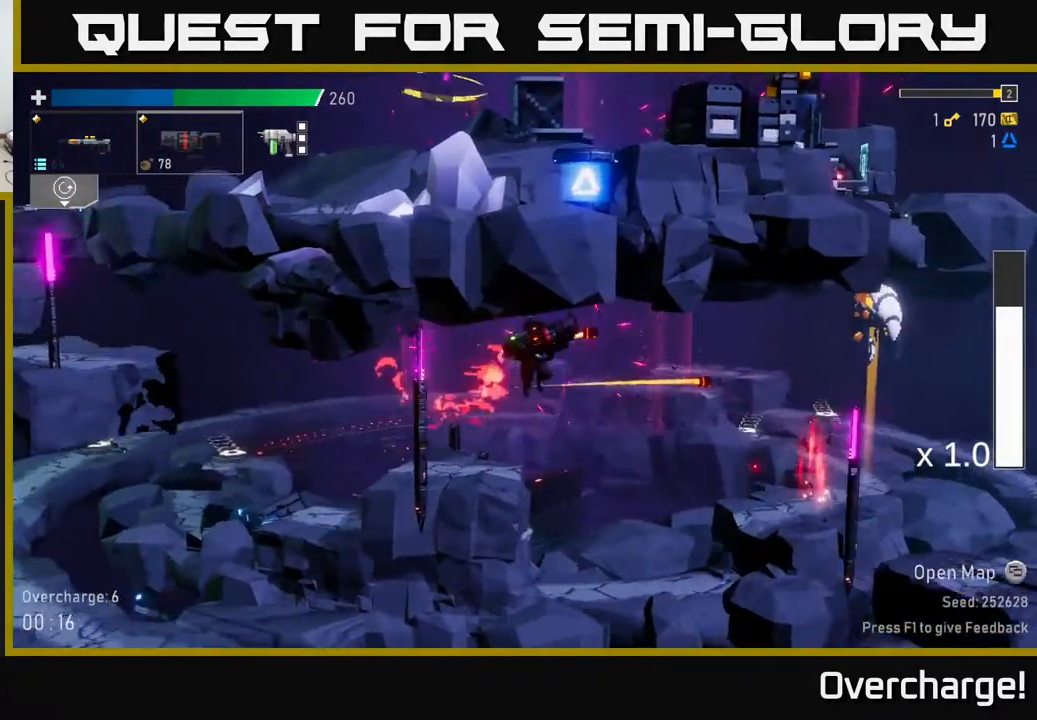
{"buttons": ["R2"], "left_stick": "right", "events": [[383, "L2", "down"], [467, "R2", "down"], [483, "L2", "up"]]}
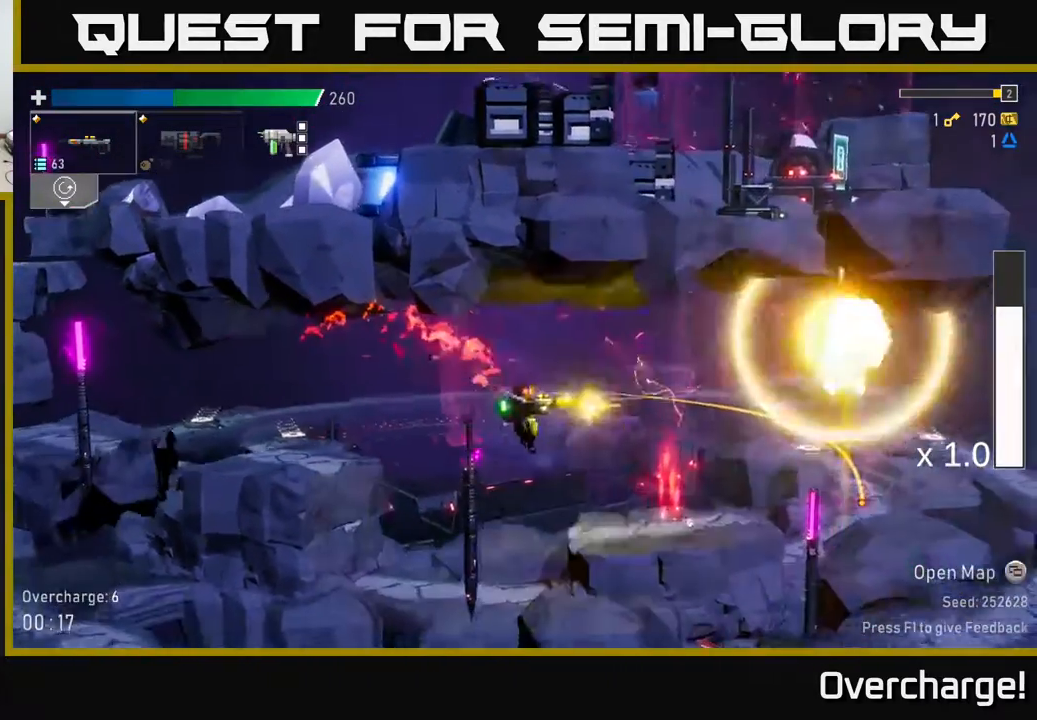
{"buttons": [], "left_stick": "center", "events": [[17, "left_stick", "center"], [67, "R2", "up"], [100, "A", "down"], [233, "A", "up"], [300, "R2", "down"], [317, "left_stick", "right"], [383, "R2", "up"], [467, "left_stick", "center"]]}
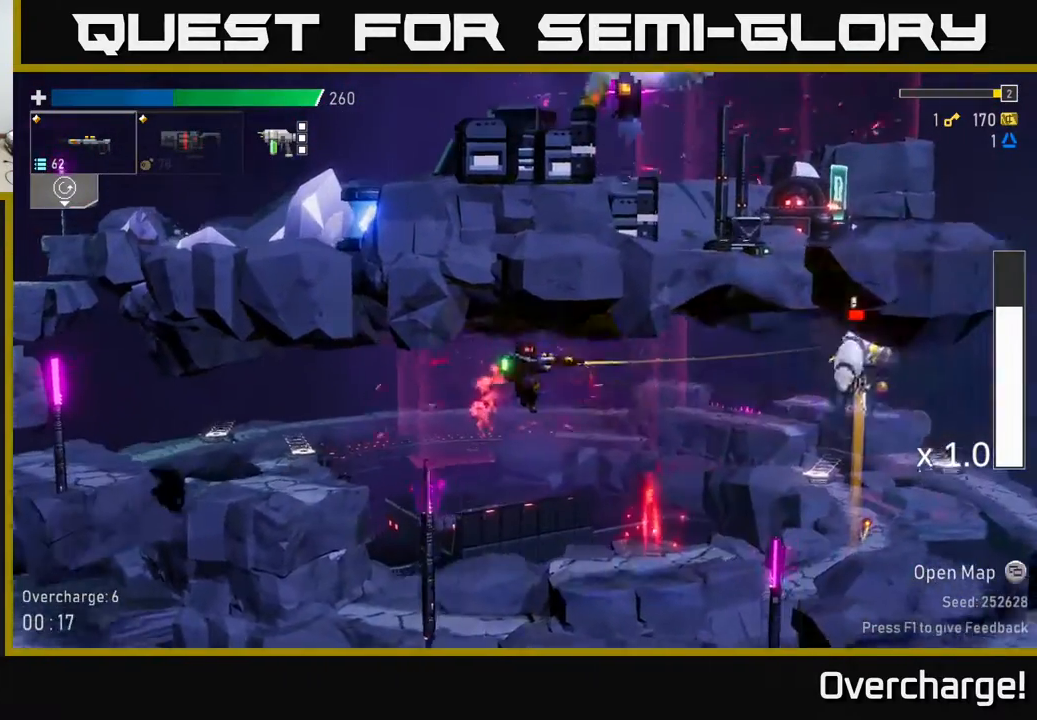
{"buttons": [], "left_stick": "center", "events": [[17, "R2", "down"], [183, "R2", "up"], [200, "left_stick", "right"], [300, "R2", "down"], [417, "left_stick", "center"], [433, "R2", "up"]]}
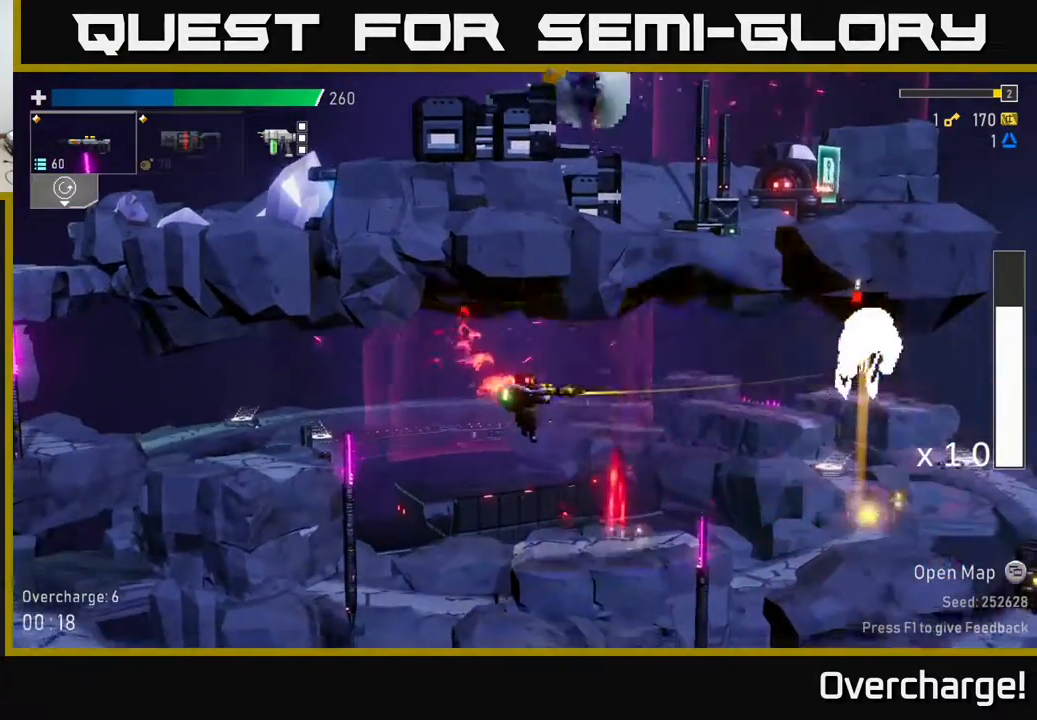
{"buttons": ["R2"], "left_stick": "center", "events": [[17, "R2", "down"], [167, "R2", "up"], [267, "R2", "down"], [400, "R2", "up"], [500, "R2", "down"]]}
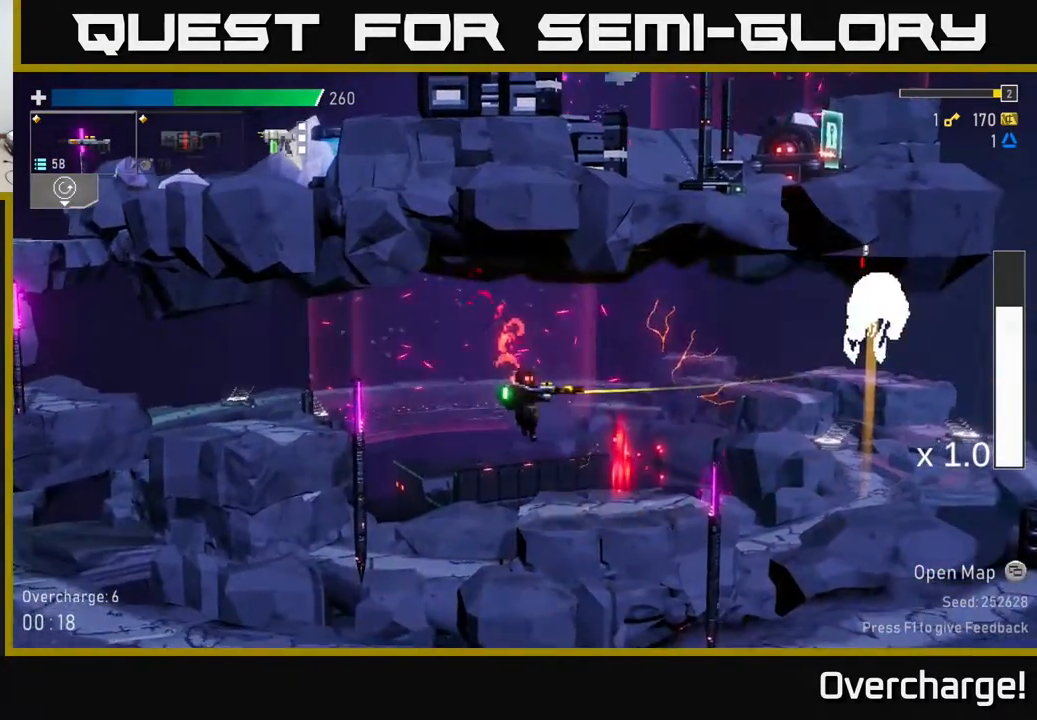
{"buttons": [], "left_stick": "right", "events": [[117, "R2", "up"], [250, "R2", "down"], [383, "R2", "up"], [500, "left_stick", "right"]]}
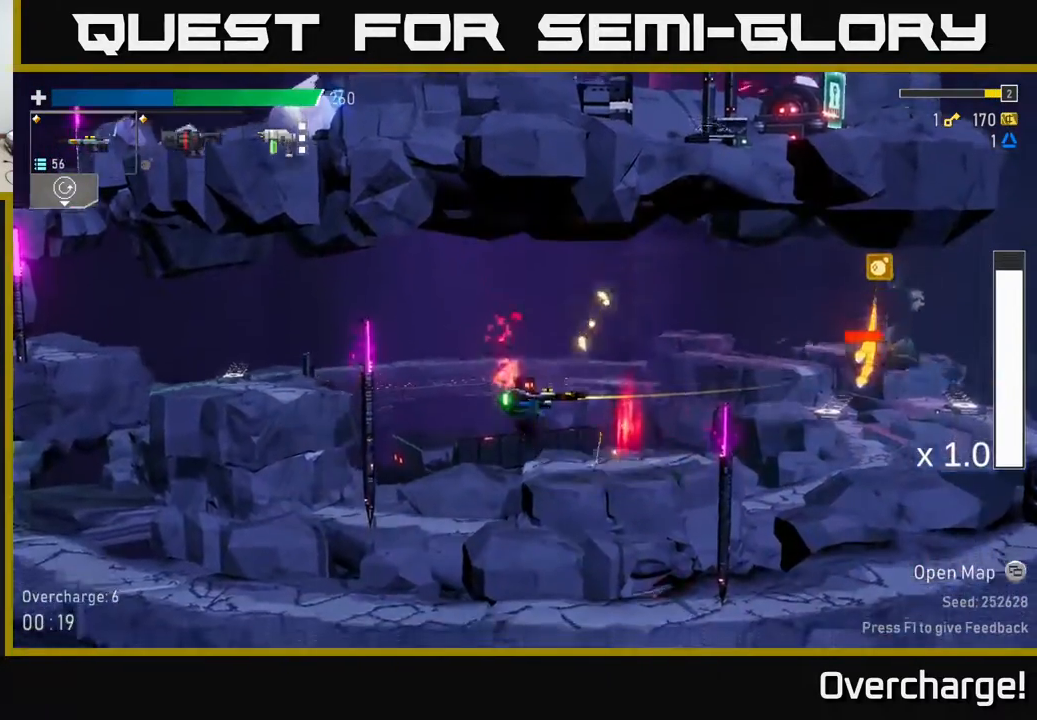
{"buttons": [], "left_stick": "left", "events": [[83, "X", "down"], [150, "left_stick", "center"], [217, "X", "up"], [417, "left_stick", "left"]]}
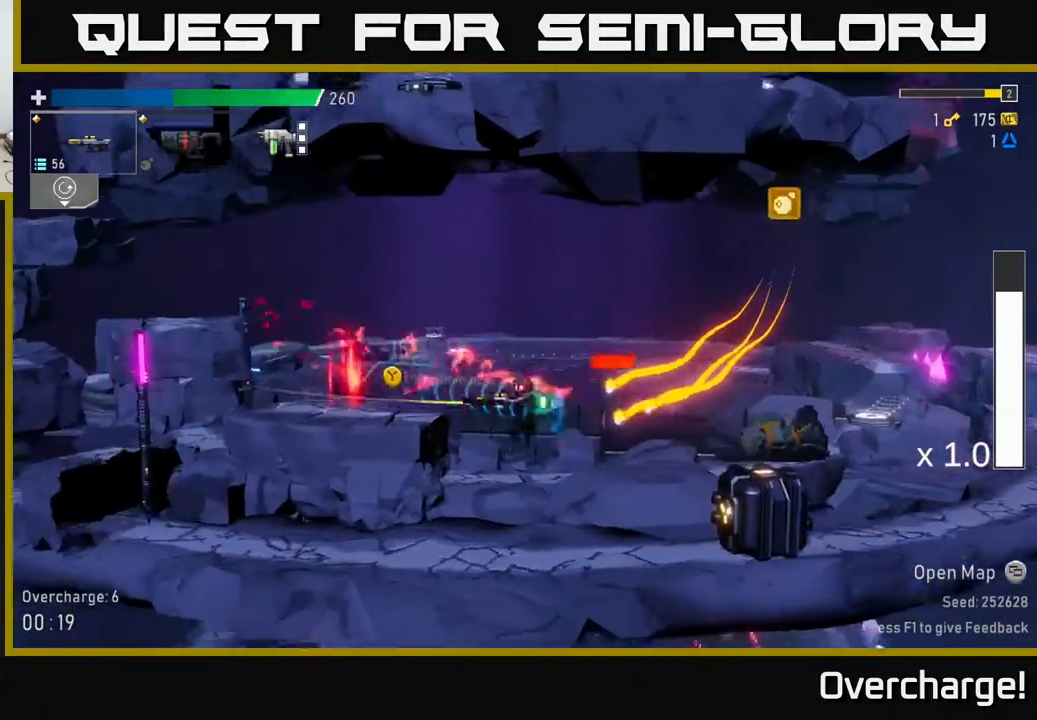
{"buttons": [], "left_stick": "right", "events": [[50, "left_stick", "right"], [183, "A", "down"], [267, "X", "down"], [300, "A", "up"], [367, "X", "up"]]}
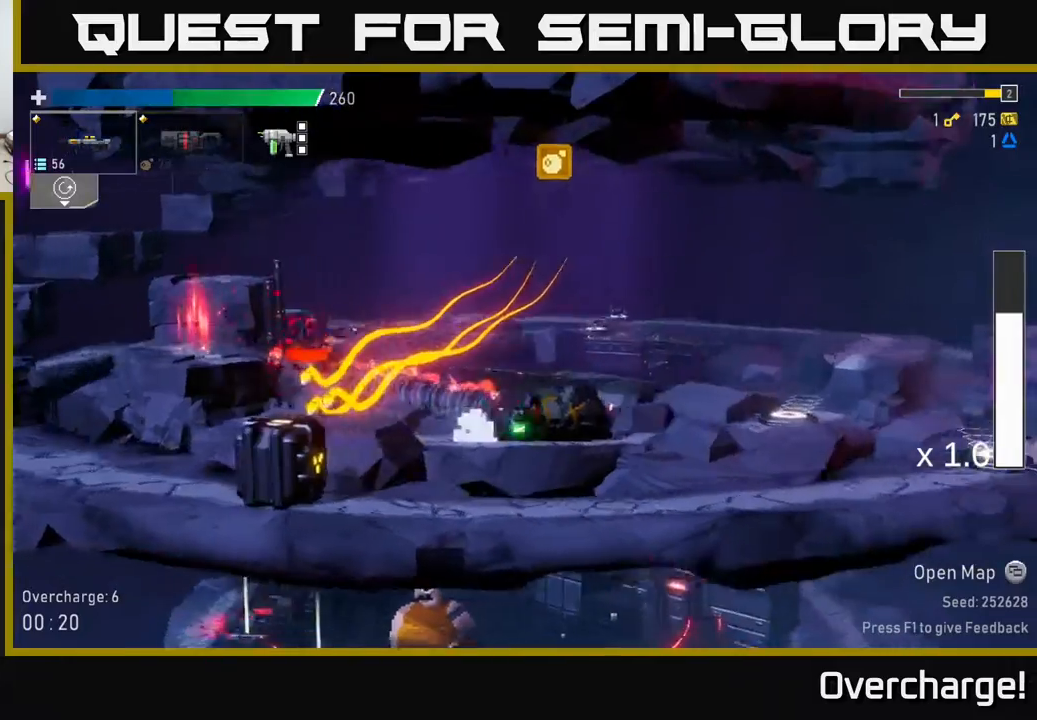
{"buttons": ["R2"], "left_stick": "down", "events": [[167, "left_stick", "left"], [200, "R2", "down"], [283, "left_stick", "down"], [300, "R2", "up"], [433, "R2", "down"]]}
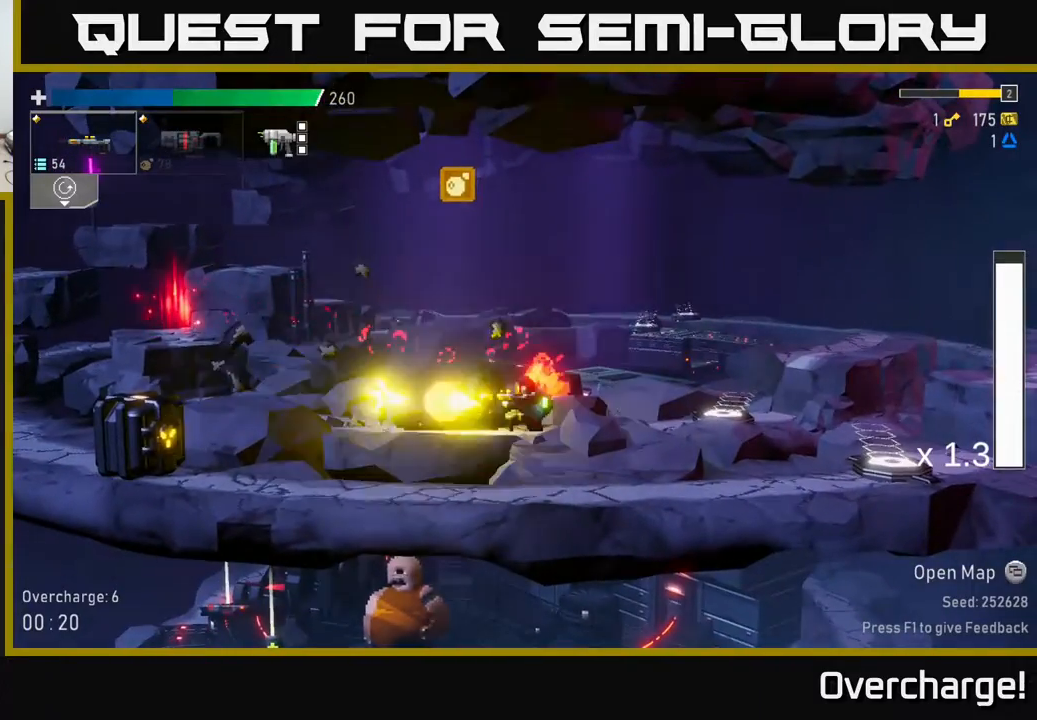
{"buttons": ["A"], "left_stick": "center", "events": [[83, "R2", "up"], [233, "R2", "down"], [333, "R2", "up"], [433, "left_stick", "center"], [483, "A", "down"]]}
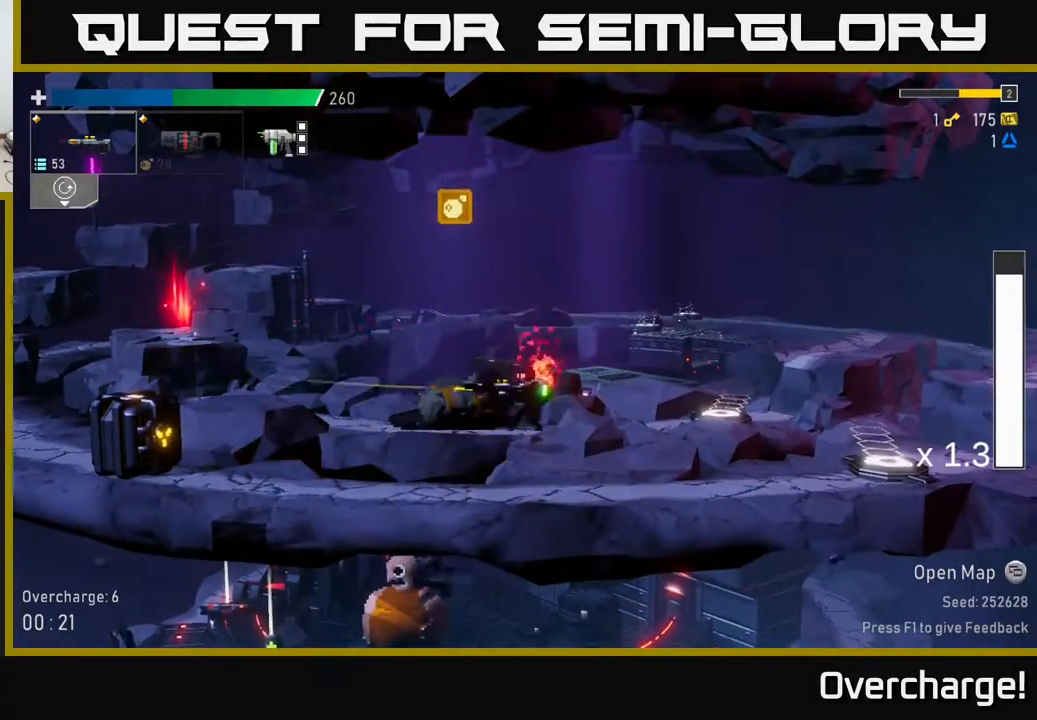
{"buttons": ["A"], "left_stick": "left", "events": [[133, "A", "up"], [183, "A", "down"], [200, "left_stick", "left"]]}
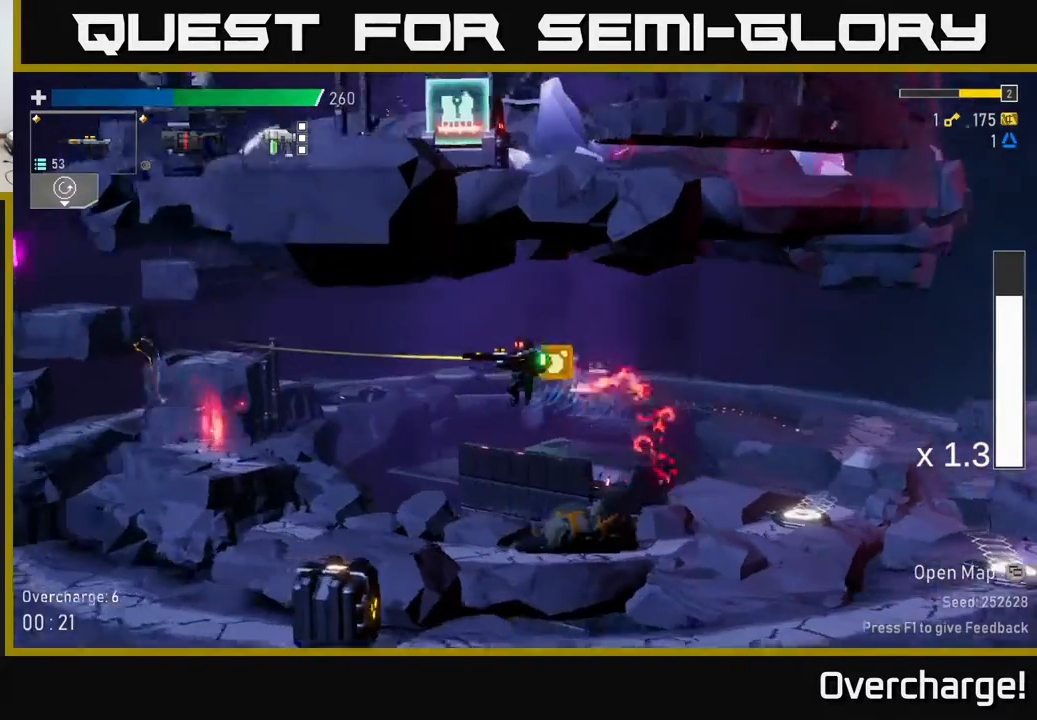
{"buttons": [], "left_stick": "left", "events": [[17, "X", "down"], [300, "X", "up"], [383, "A", "up"]]}